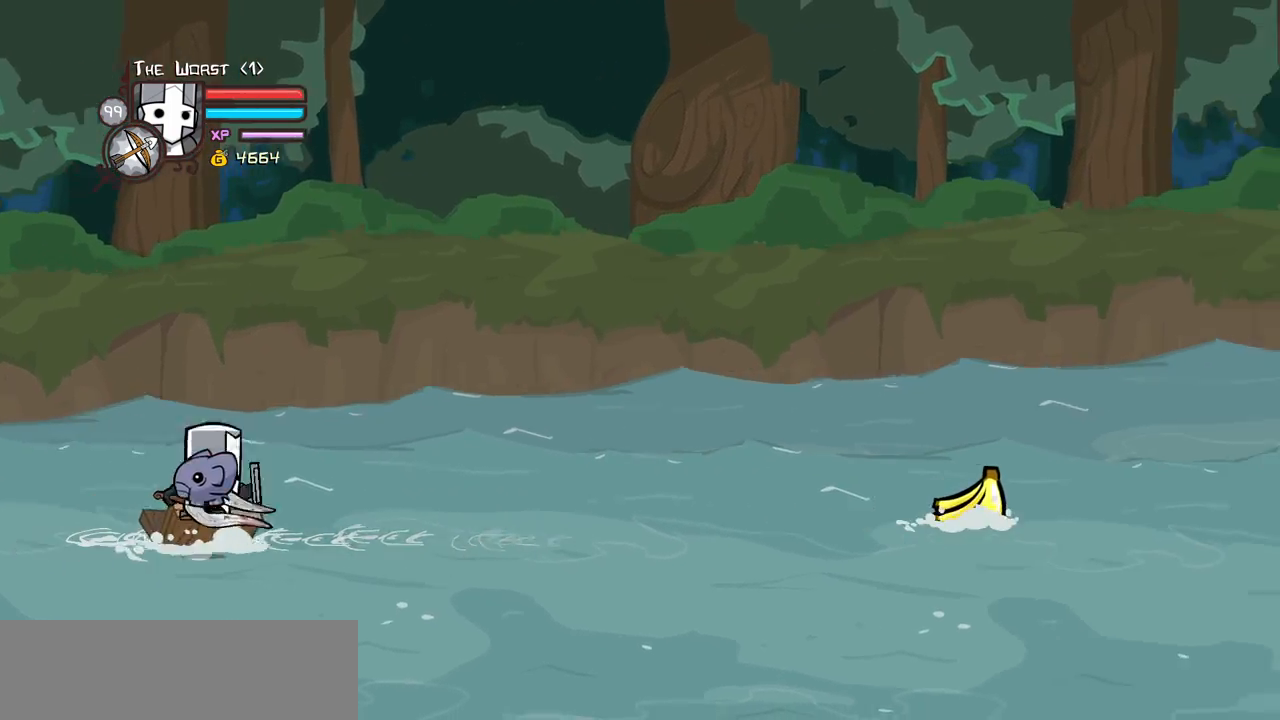
Gameplay with keyboard; each line is a JSON object with the keys held at the frame after it. "events" lists presses ("down") and releases ("up") of "block", "down", "heavy", "item", "iteml", "itemr", "jump", "left", "light", "magic", "right" and "up" between this image and that frame as [ms after this image, input, new state], when the widget could be followed in between. No other keys are recorded. Mouse input is not recorded. Key names are as the overlay labels them; some are game actions (e.g. jump) rather than physical keys.
{"keys": ["right"], "events": [[50, "block", "down"], [183, "block", "up"], [233, "block", "down"], [283, "block", "up"], [417, "block", "down"], [467, "block", "up"]]}
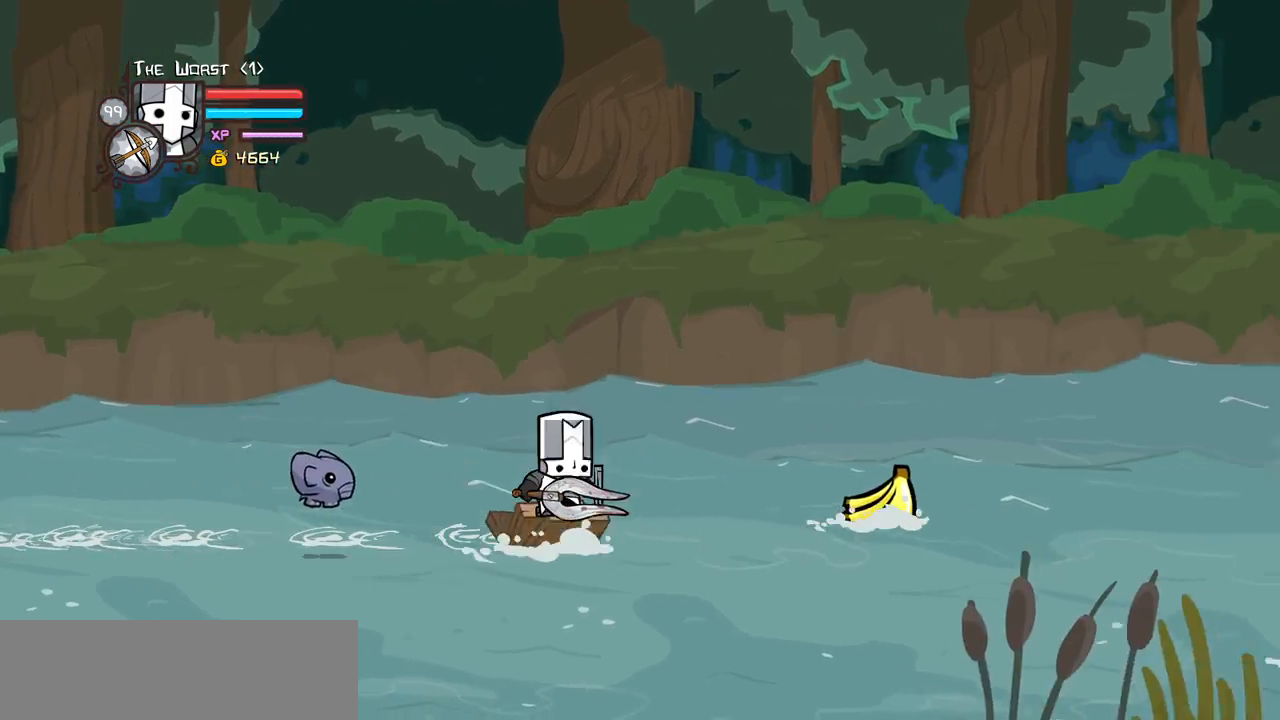
{"keys": ["left", "right"], "events": [[17, "block", "down"], [150, "block", "up"], [200, "block", "down"], [250, "block", "up"], [300, "block", "down"], [350, "block", "up"], [433, "left", "down"]]}
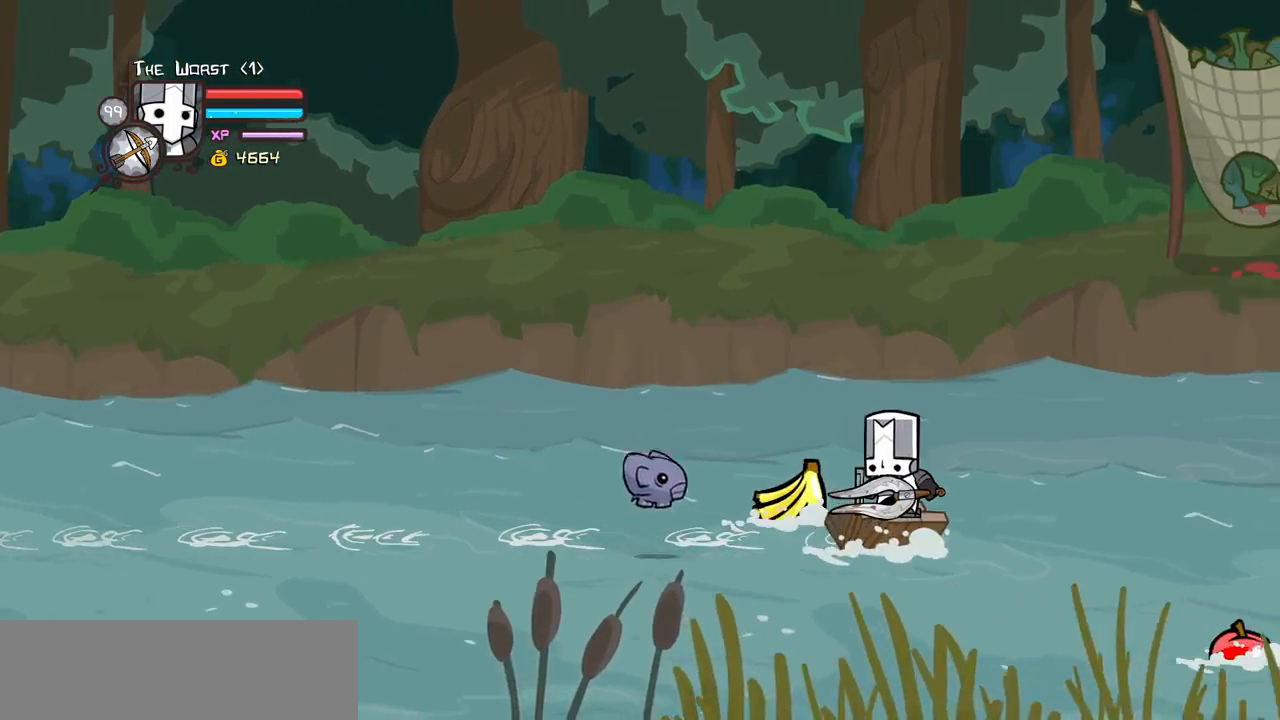
{"keys": ["block", "left"], "events": [[33, "right", "up"], [117, "block", "down"], [167, "block", "up"], [267, "block", "down"], [317, "block", "up"], [400, "block", "down"], [450, "block", "up"], [500, "block", "down"]]}
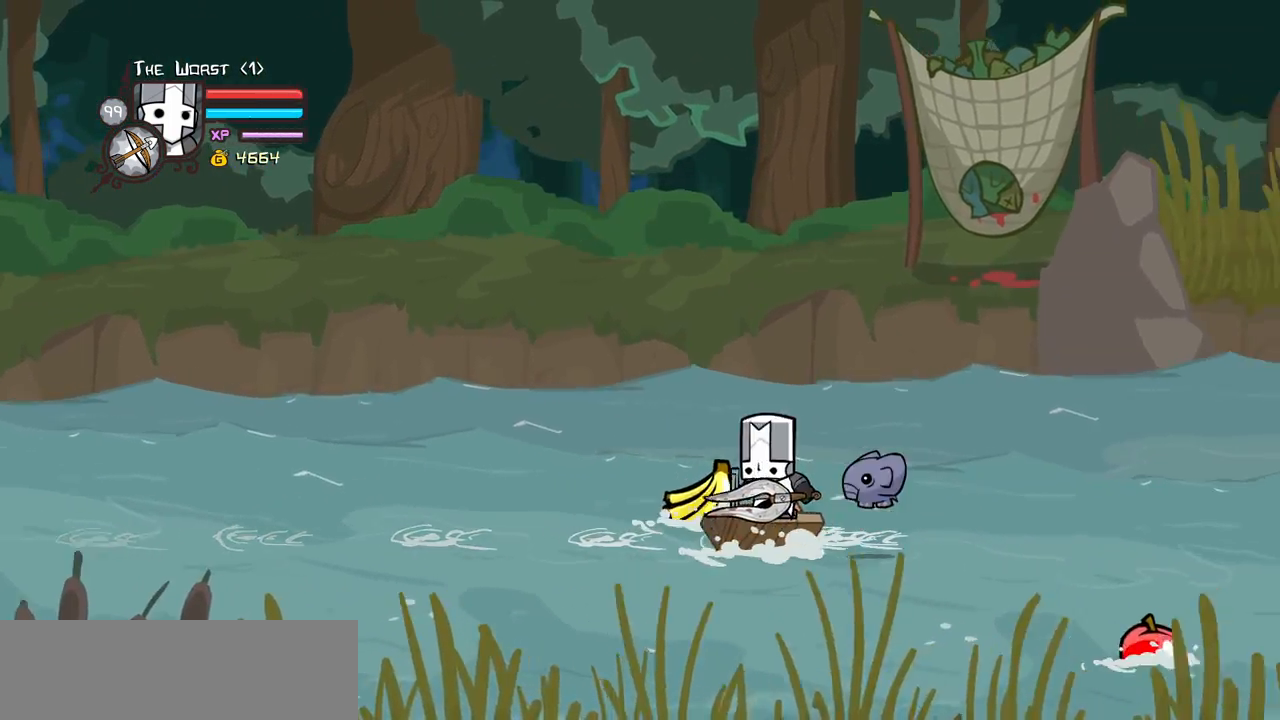
{"keys": ["block", "left"], "events": [[183, "block", "up"], [233, "block", "down"], [283, "block", "up"], [367, "block", "down"], [417, "block", "up"], [467, "block", "down"]]}
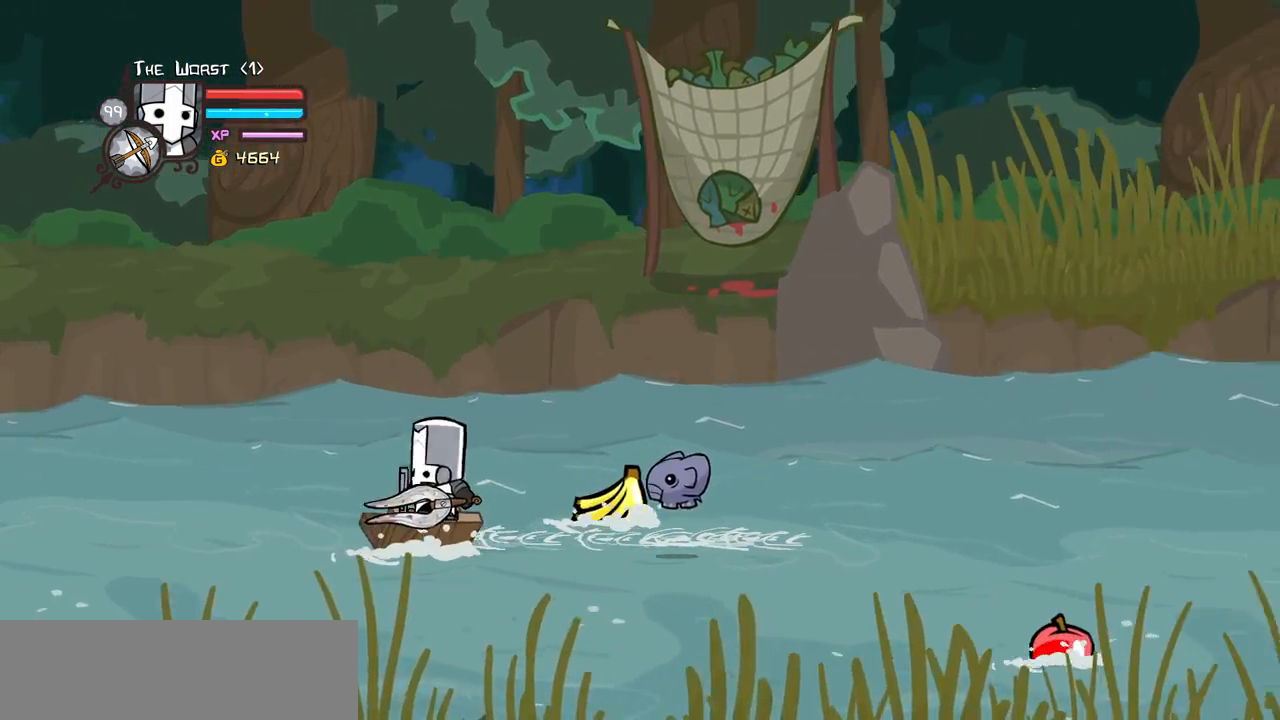
{"keys": ["block", "right"], "events": [[17, "block", "up"], [67, "block", "down"], [150, "block", "up"], [150, "down", "down"], [150, "right", "down"], [200, "left", "up"], [383, "block", "down"], [383, "down", "up"], [433, "block", "up"], [483, "block", "down"]]}
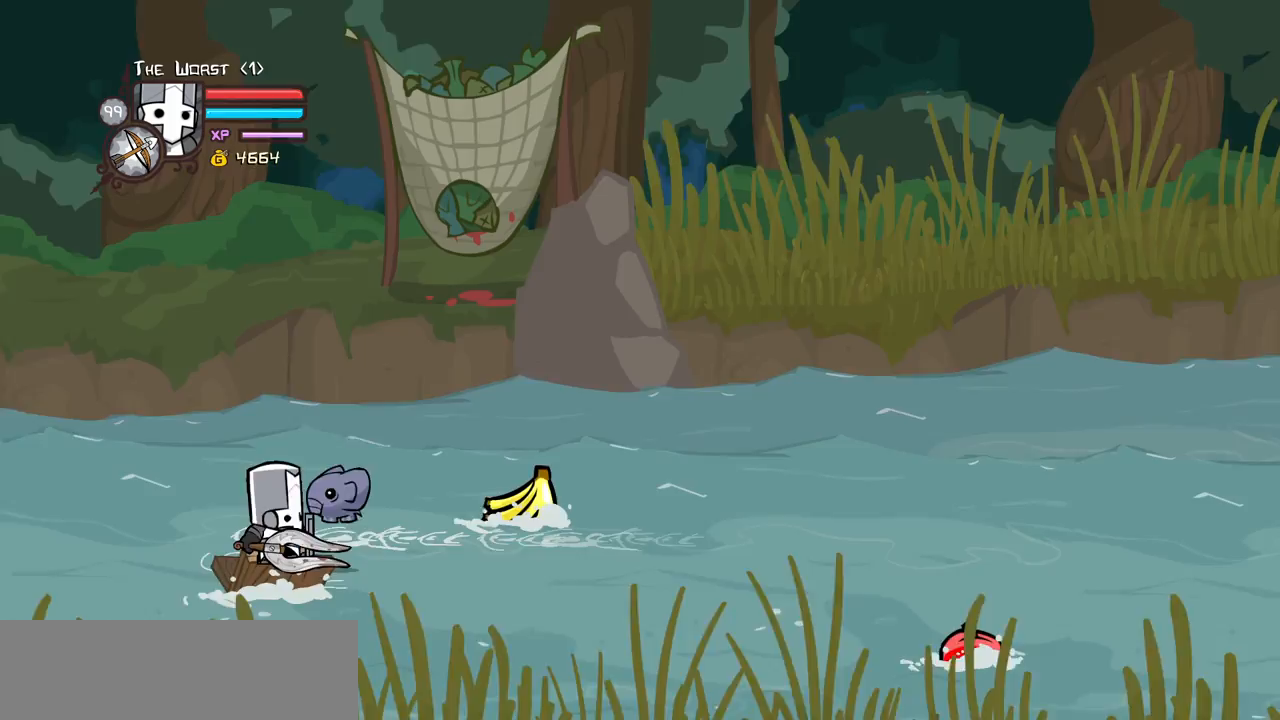
{"keys": ["right"], "events": [[33, "block", "up"], [167, "block", "down"], [217, "block", "up"], [317, "block", "down"], [350, "block", "up"], [450, "block", "down"], [500, "block", "up"]]}
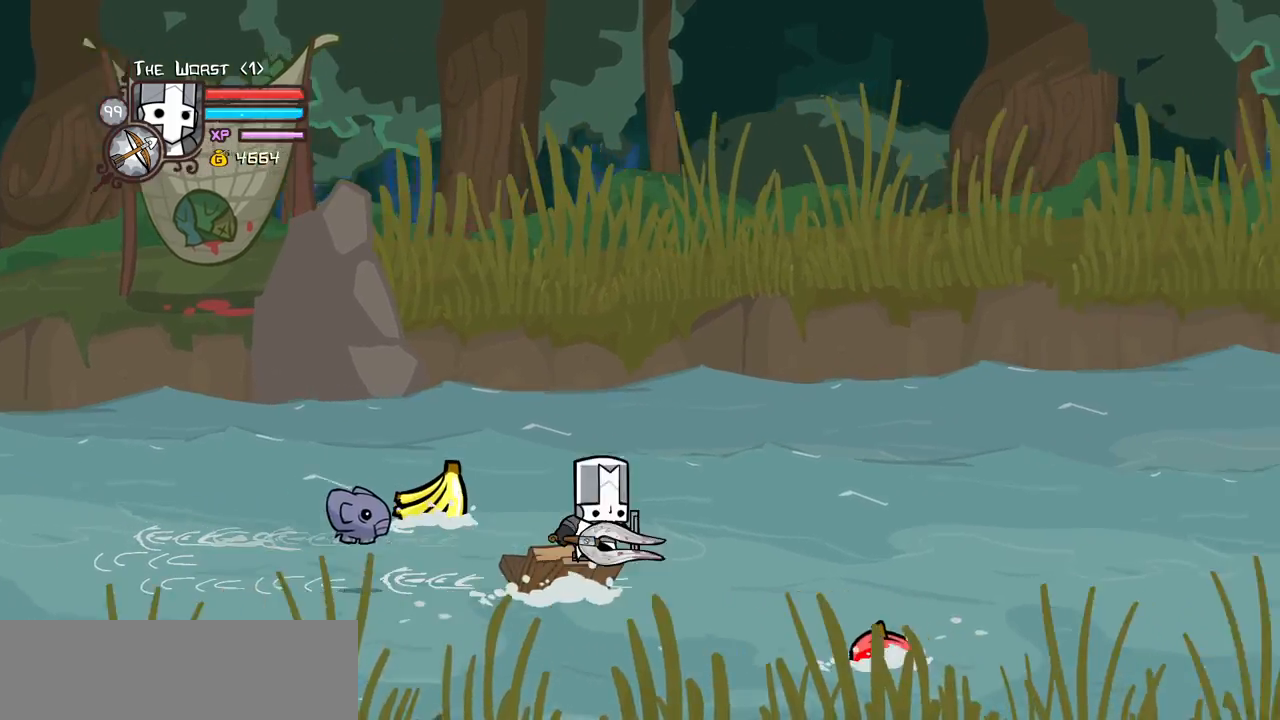
{"keys": ["block", "right"], "events": [[100, "block", "down"], [133, "block", "up"], [183, "block", "down"], [283, "block", "up"], [383, "block", "down"], [417, "block", "up"], [467, "block", "down"]]}
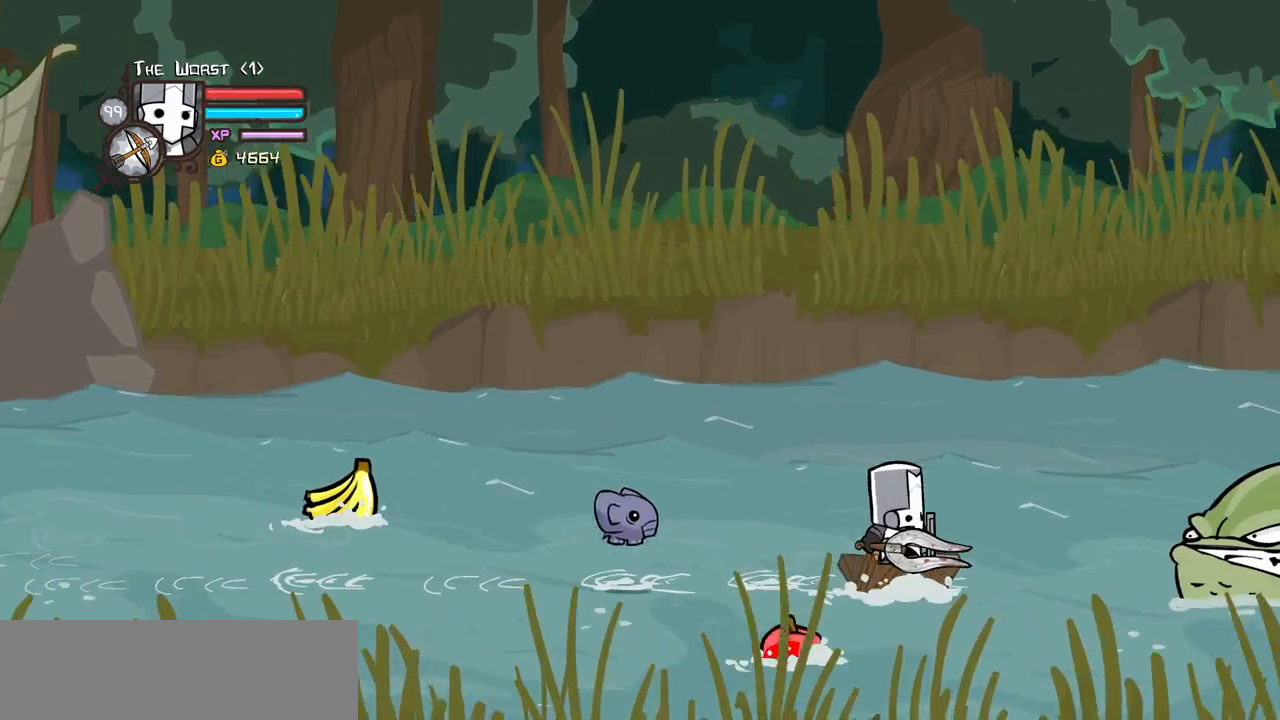
{"keys": ["down", "left"], "events": [[67, "block", "up"], [100, "left", "down"], [150, "right", "up"], [350, "down", "down"]]}
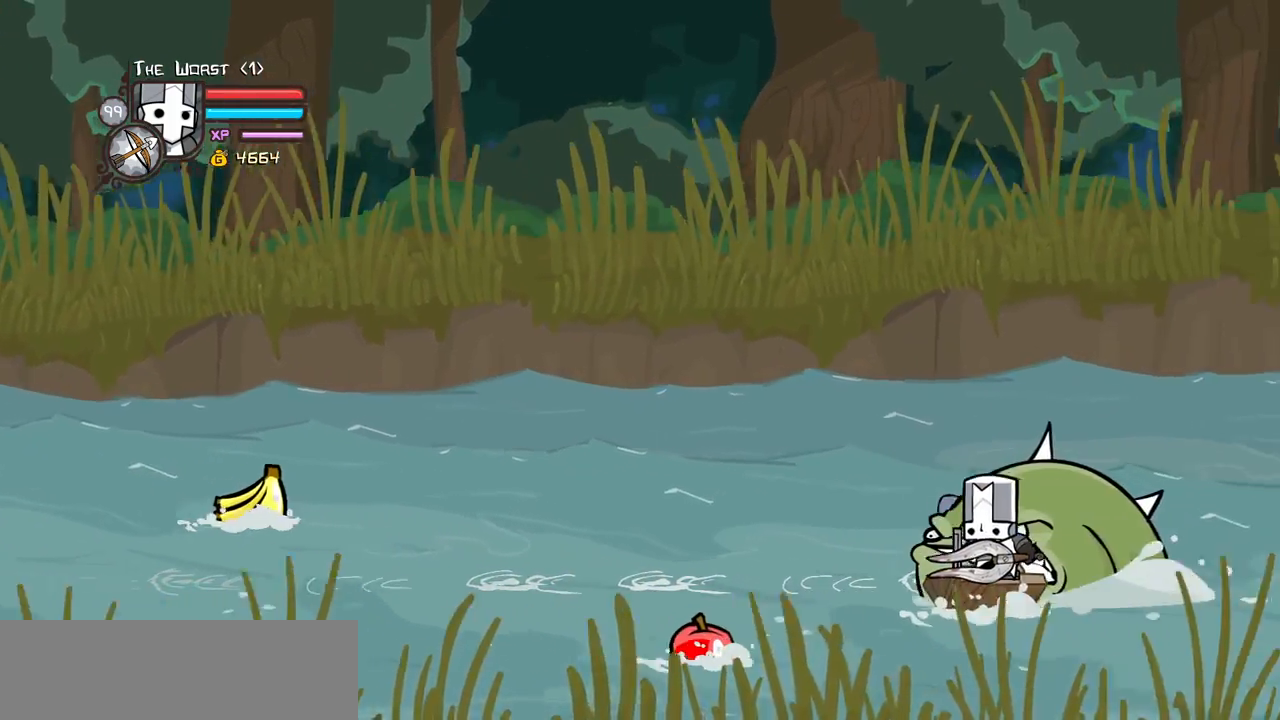
{"keys": [], "events": [[33, "down", "up"], [200, "up", "down"], [317, "left", "up"], [317, "right", "down"], [317, "up", "up"], [450, "right", "up"]]}
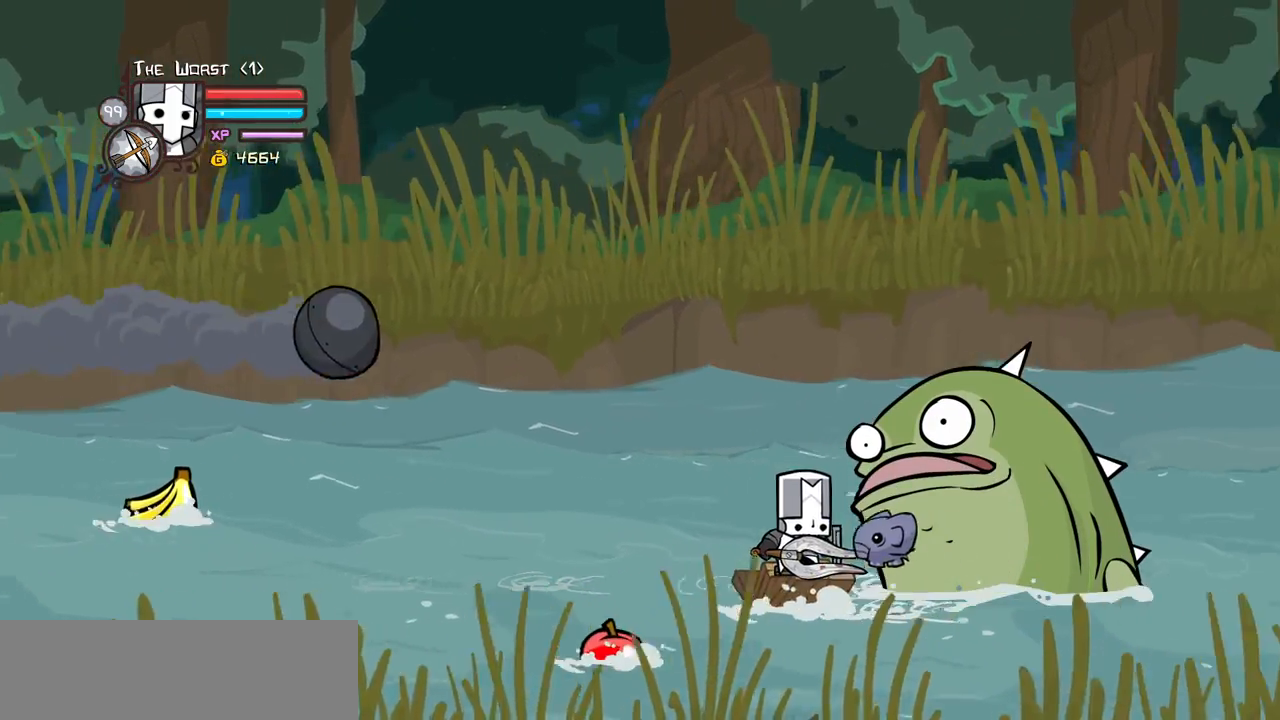
{"keys": ["light"], "events": [[467, "light", "down"]]}
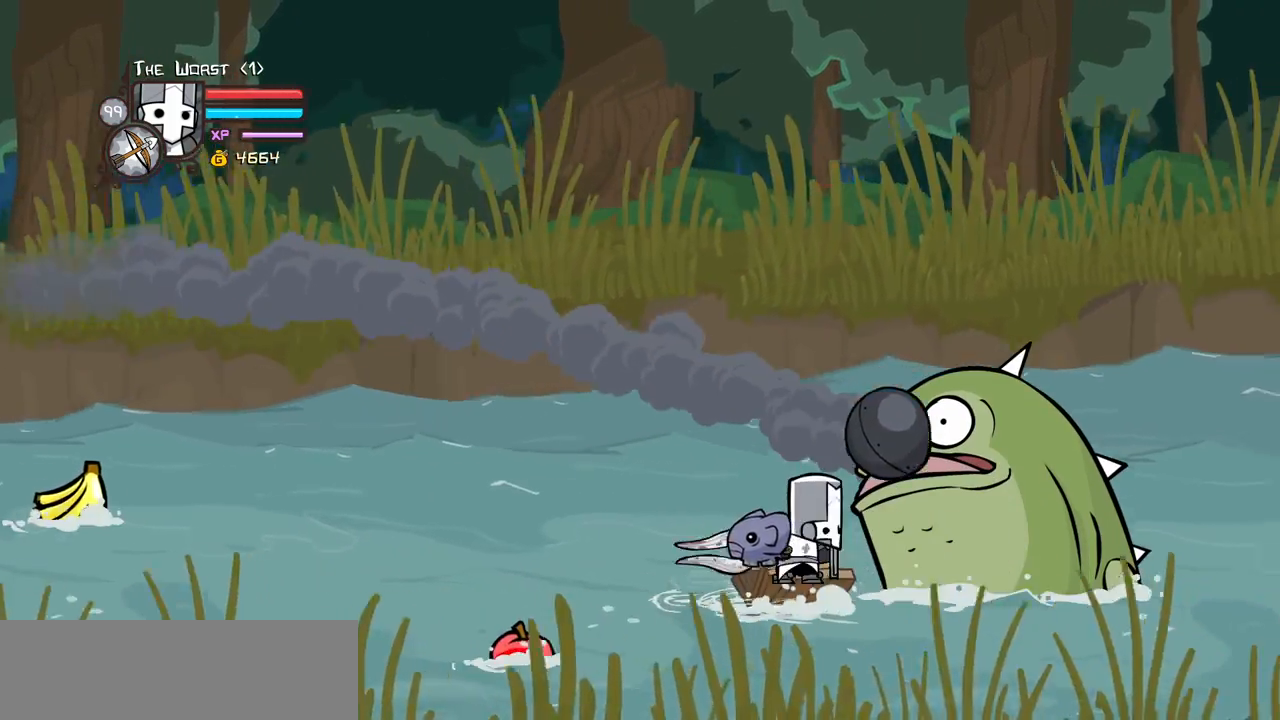
{"keys": ["down", "left"], "events": [[67, "light", "up"], [300, "left", "down"], [350, "down", "down"]]}
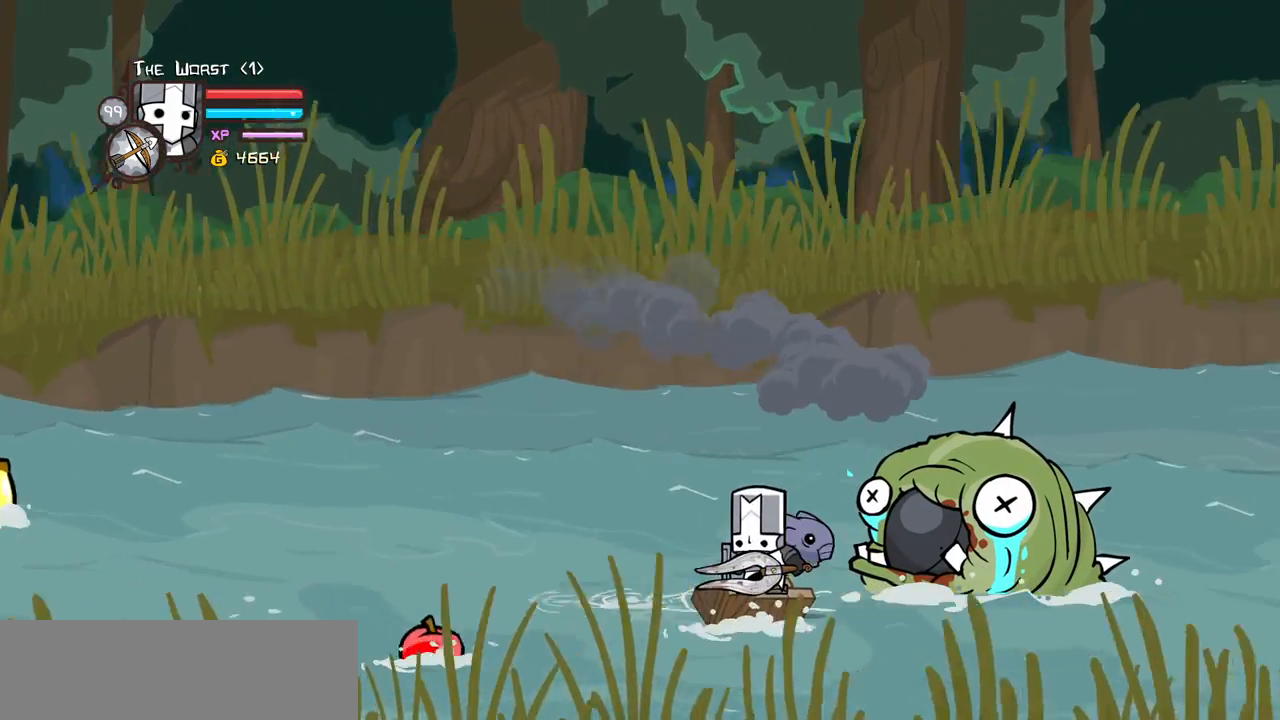
{"keys": ["left"], "events": [[217, "down", "up"]]}
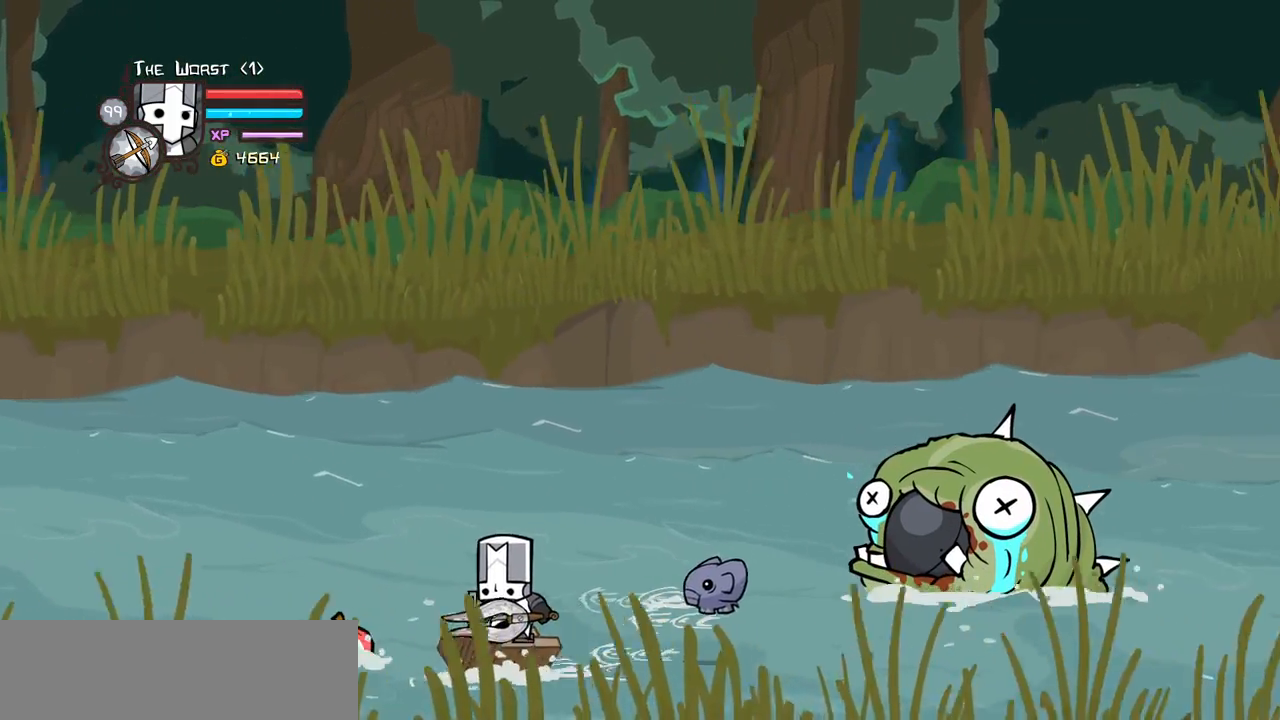
{"keys": ["right", "up"]}
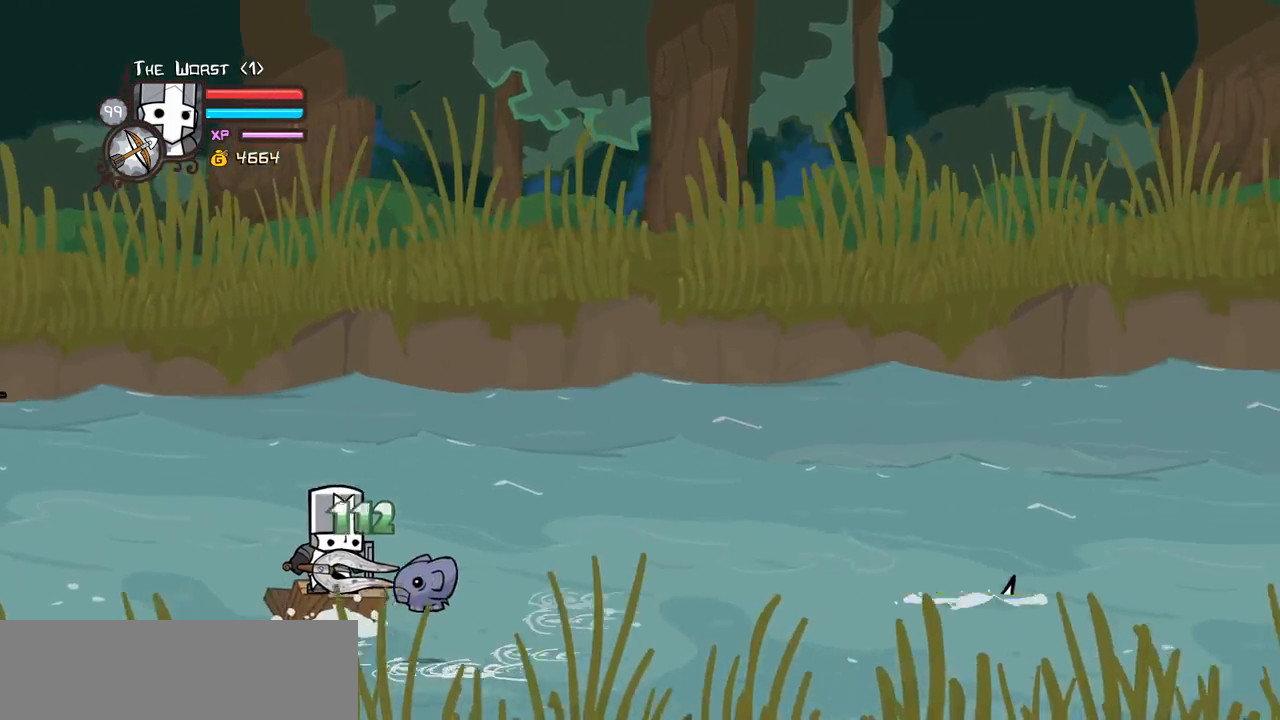
{"keys": ["block"], "events": [[17, "up", "up"], [150, "right", "up"], [383, "up", "down"], [483, "block", "down"], [483, "up", "up"]]}
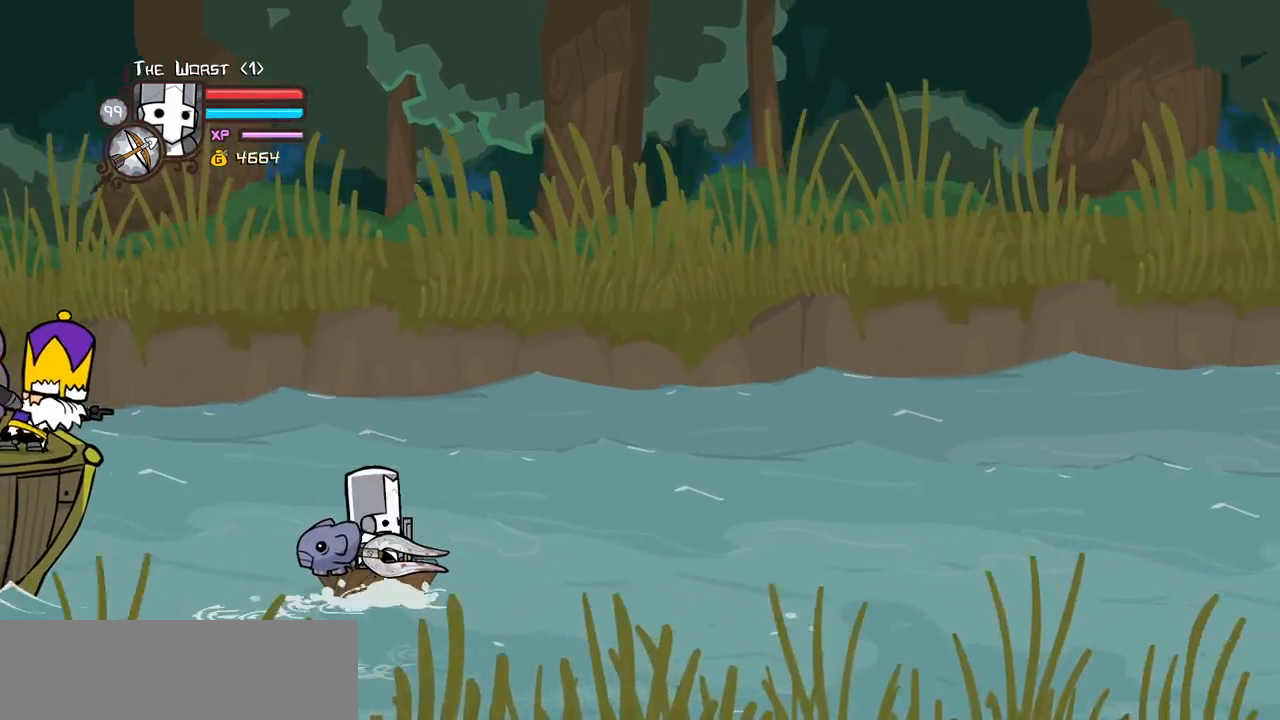
{"keys": ["block"], "events": []}
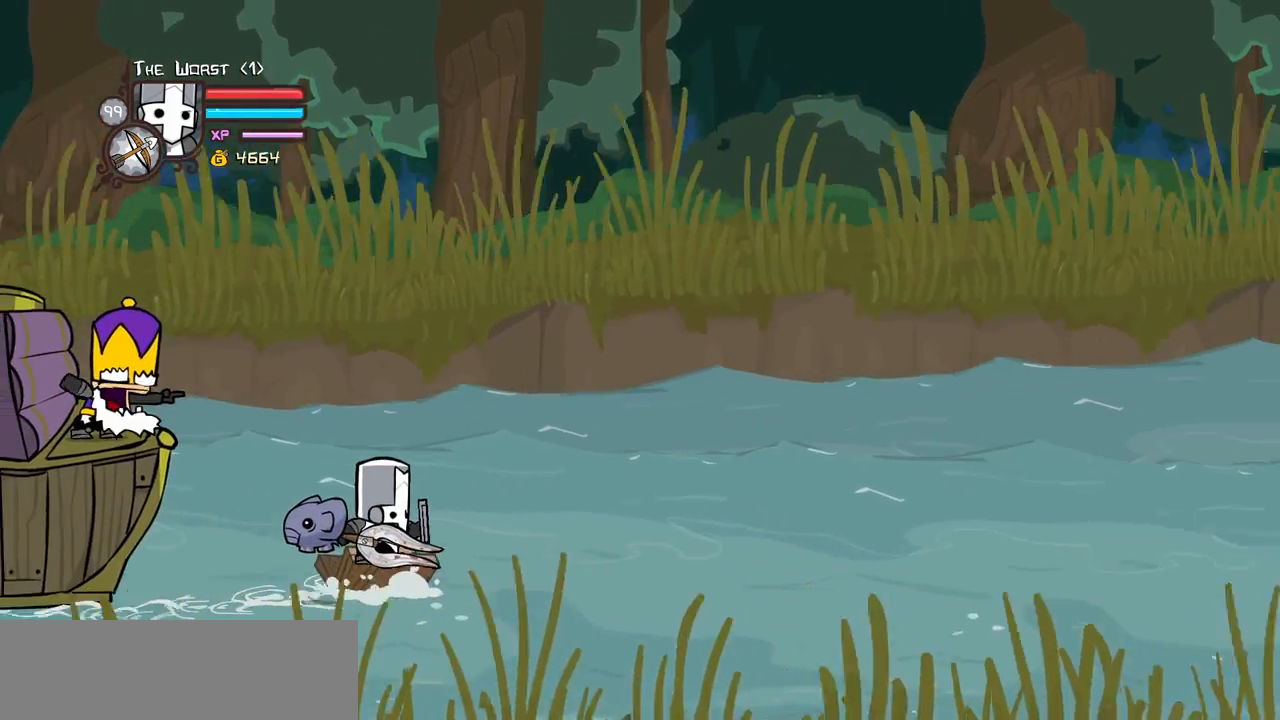
{"keys": ["block"], "events": []}
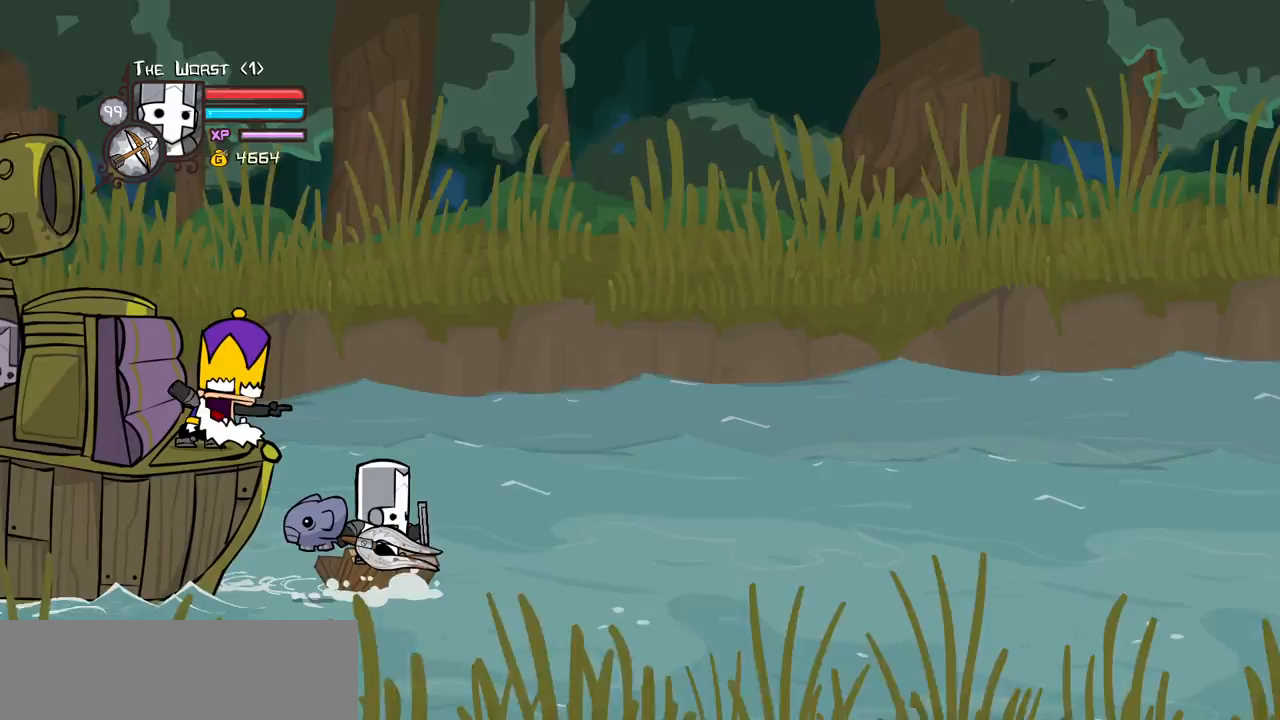
{"keys": ["block"], "events": [[50, "right", "down"], [250, "right", "up"]]}
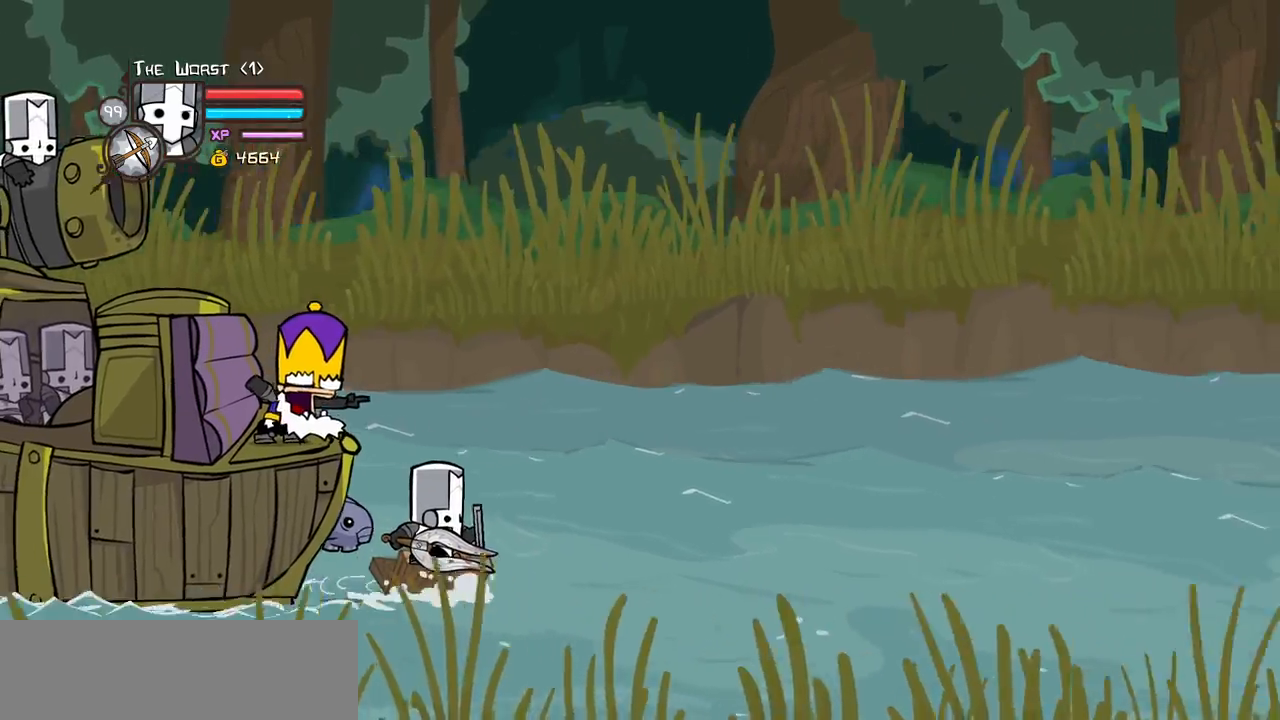
{"keys": ["block", "right"]}
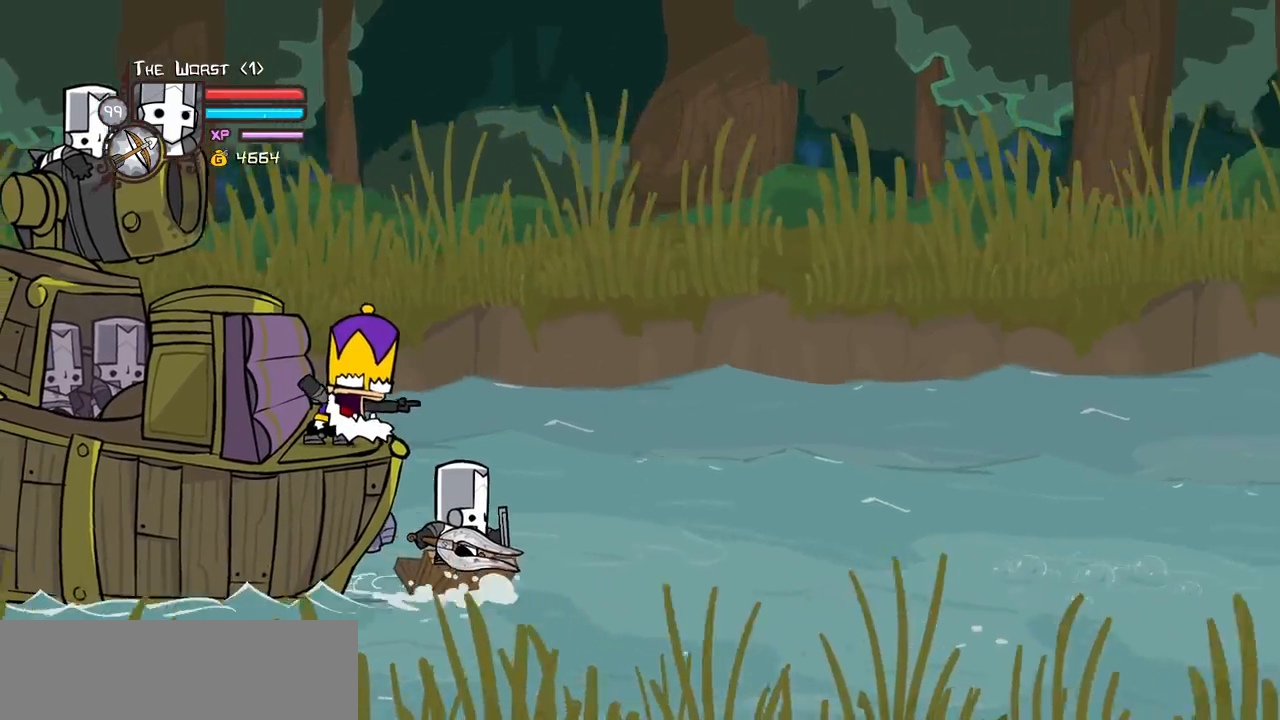
{"keys": ["block"], "events": [[283, "right", "up"]]}
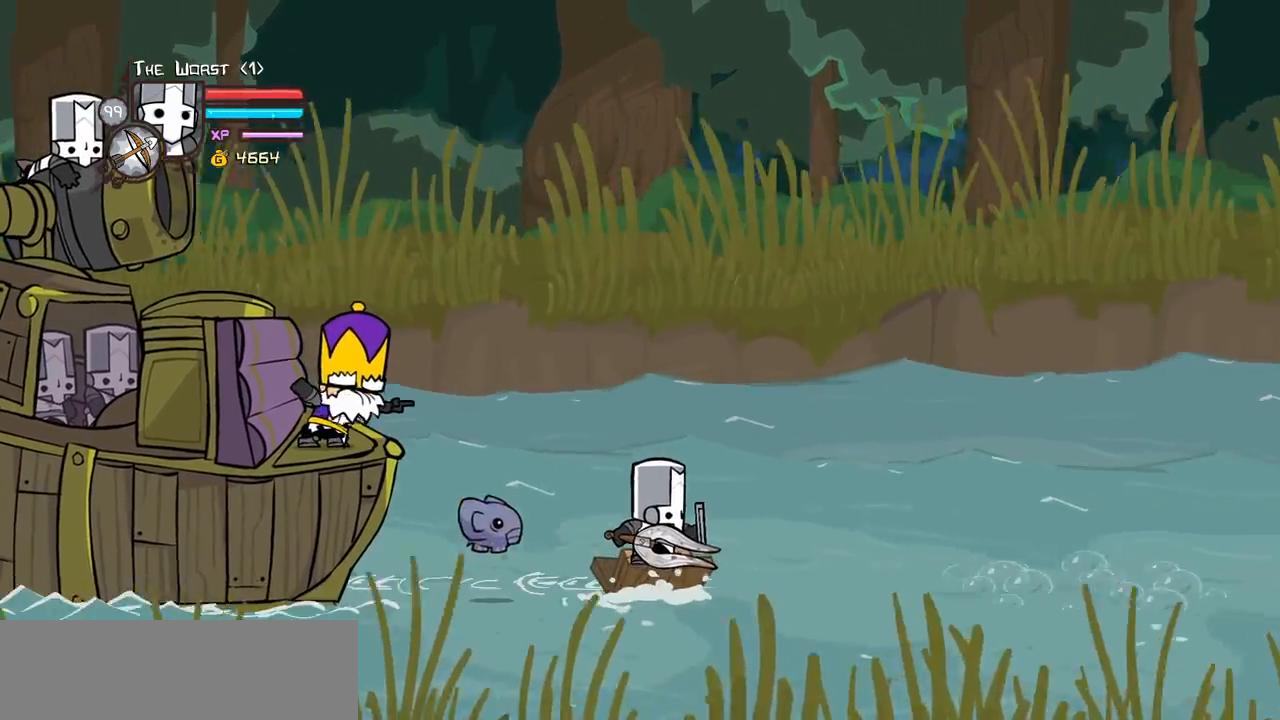
{"keys": ["block"], "events": [[150, "right", "down"], [350, "right", "up"]]}
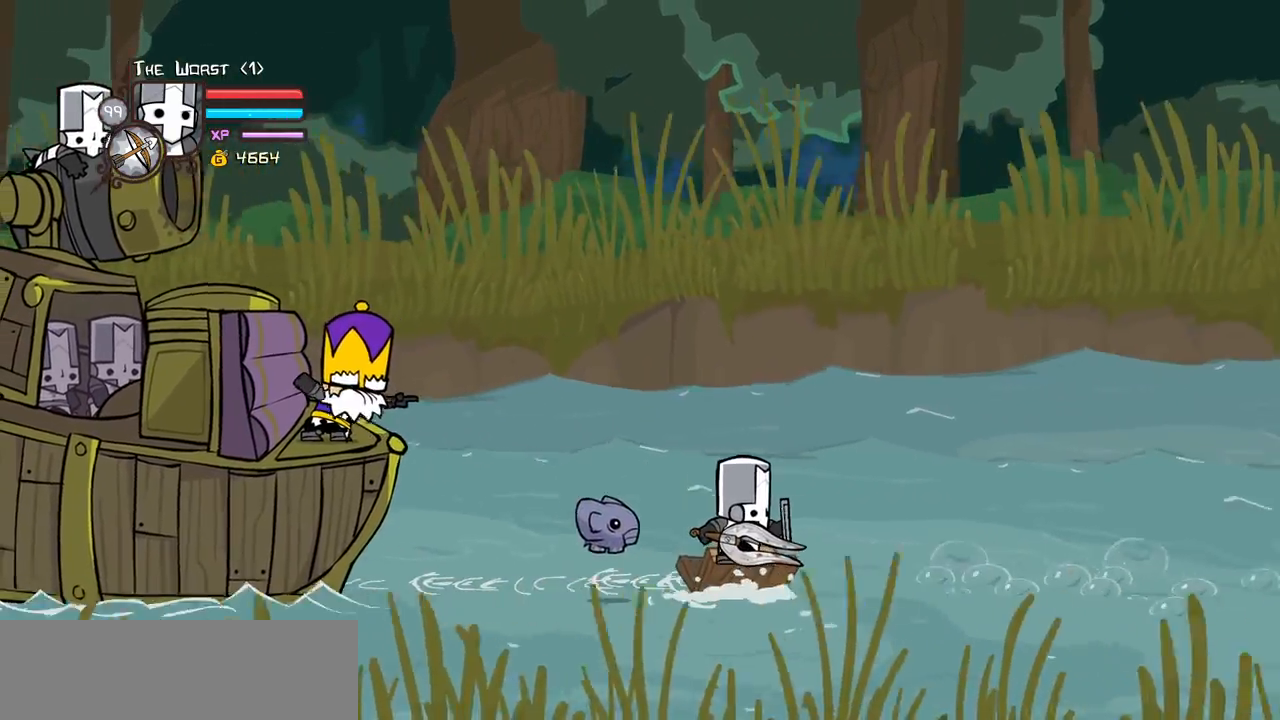
{"keys": ["block"], "events": []}
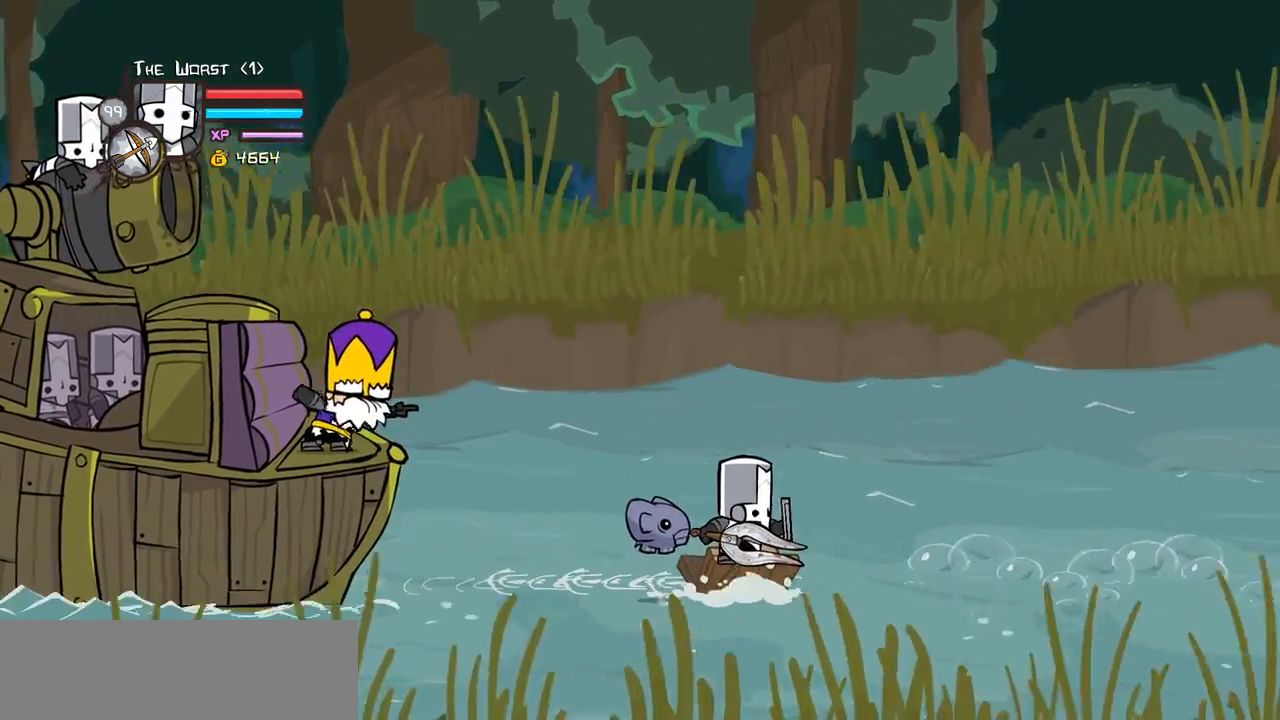
{"keys": ["magic"], "events": [[283, "block", "up"], [367, "magic", "down"]]}
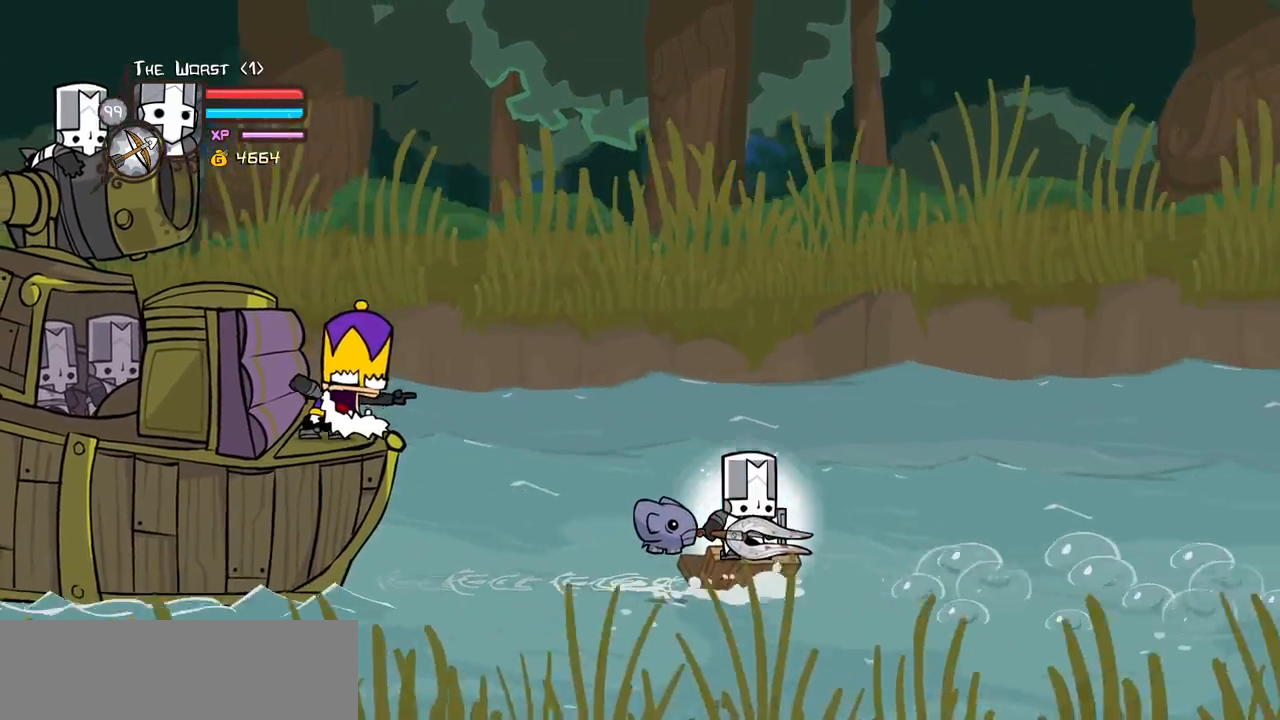
{"keys": ["heavy", "magic"], "events": [[100, "heavy", "down"], [433, "heavy", "up"], [483, "heavy", "down"]]}
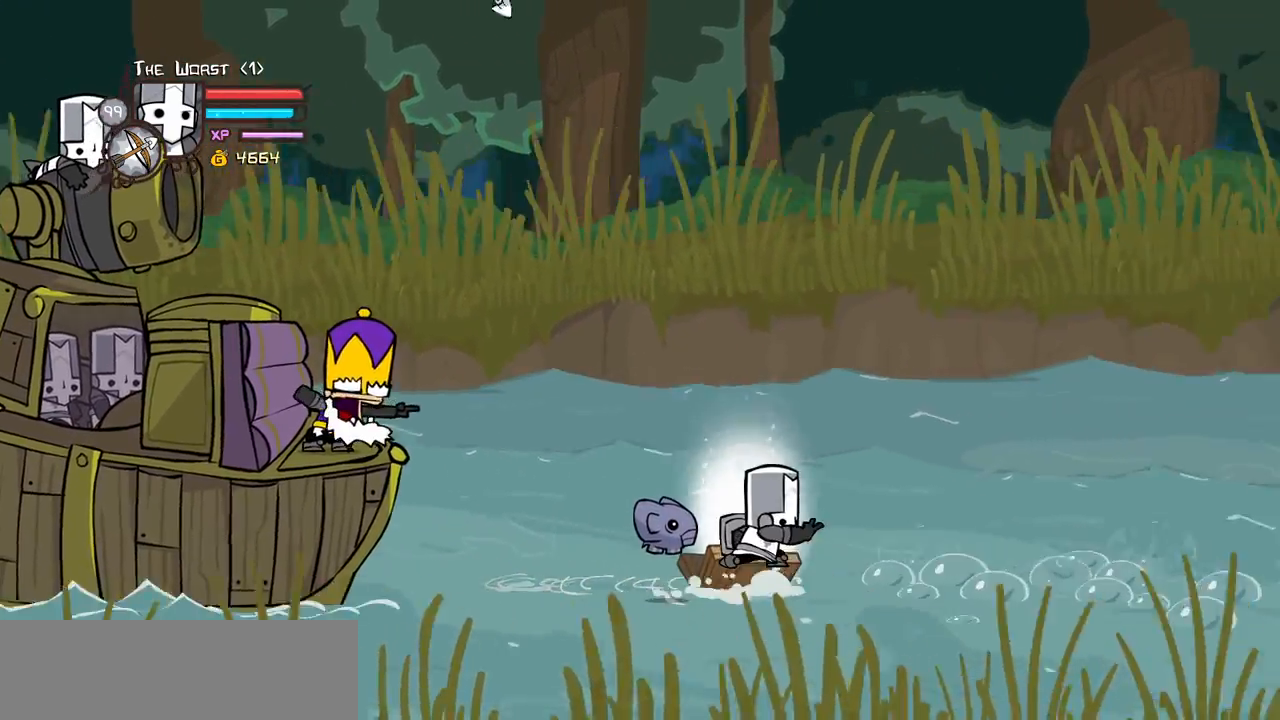
{"keys": ["heavy", "magic"], "events": [[367, "heavy", "up"], [433, "heavy", "down"]]}